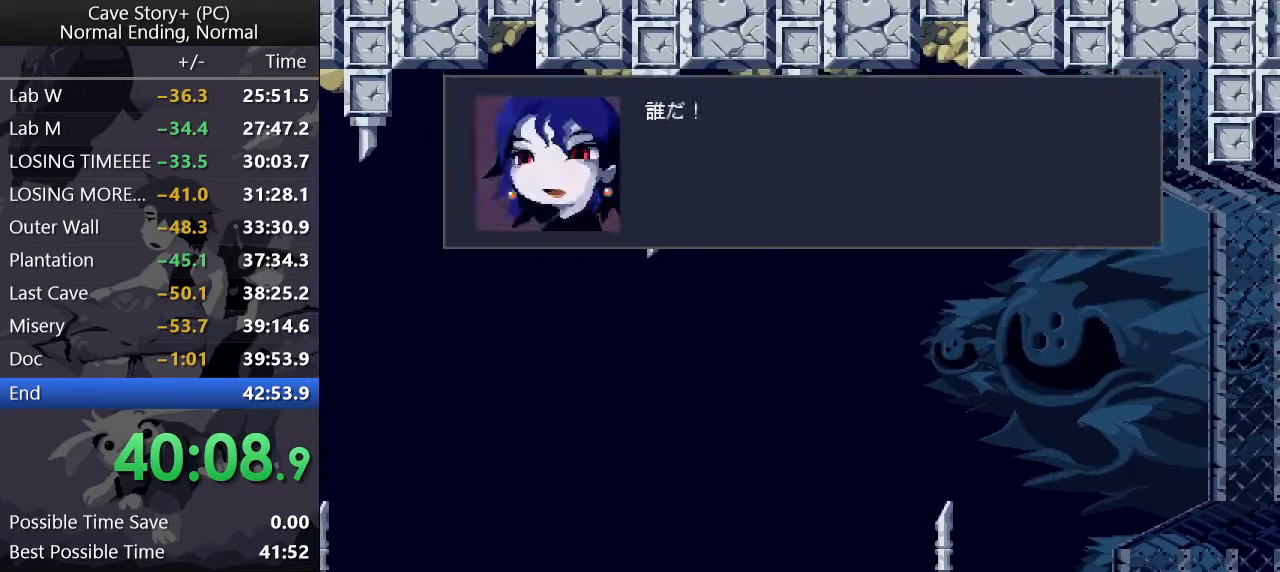
Gameplay with keyboard; each line is a JSON object with the keys held at the frame after it. "events" lists presses ("down") and releases ("up") of "a", "down", "left", "q", "right", "s", "up", "w", "x" and "z" between this image and that frame as [ms after this image, input, new state], when the widget could be followed in between. No other keys are recorded. Mouse input is not recorded.
{"keys": [], "events": [[17, "x", "up"], [17, "z", "down"], [67, "x", "down"], [67, "z", "up"], [150, "x", "up"], [150, "z", "down"], [200, "x", "down"], [200, "z", "up"], [300, "x", "up"], [300, "z", "down"], [350, "x", "down"], [350, "z", "up"], [433, "x", "up"], [433, "z", "down"], [483, "z", "up"]]}
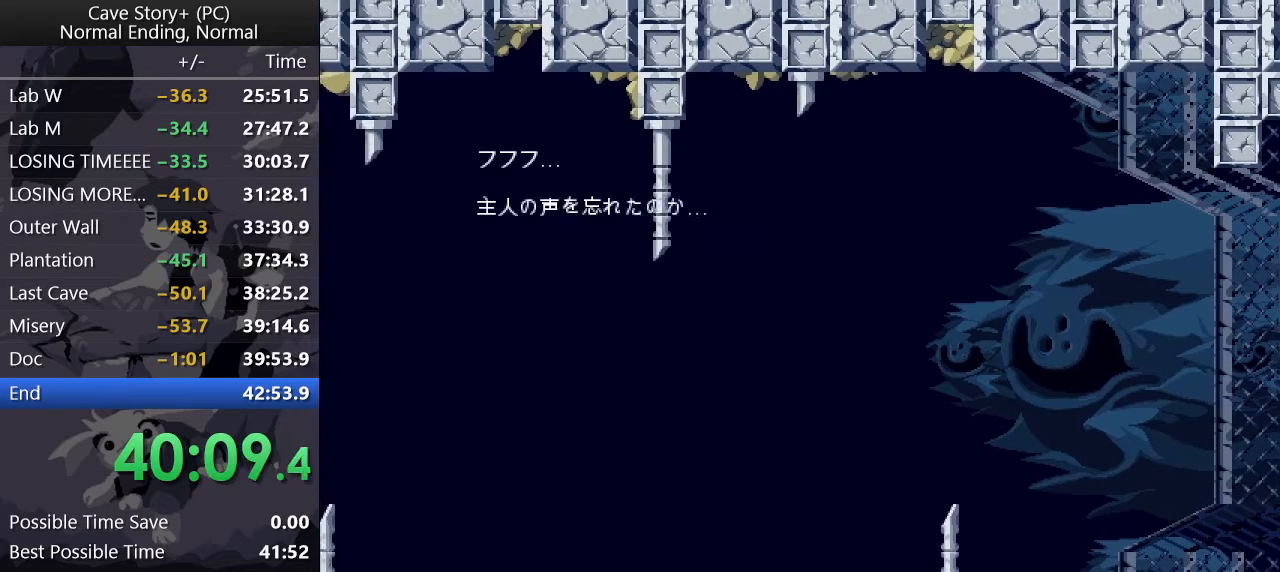
{"keys": ["z"], "events": [[33, "x", "down"], [83, "z", "down"], [133, "z", "up"], [217, "x", "up"], [217, "z", "down"], [267, "x", "down"], [267, "z", "up"], [350, "x", "up"], [350, "z", "down"], [400, "x", "down"], [400, "z", "up"], [500, "x", "up"], [500, "z", "down"]]}
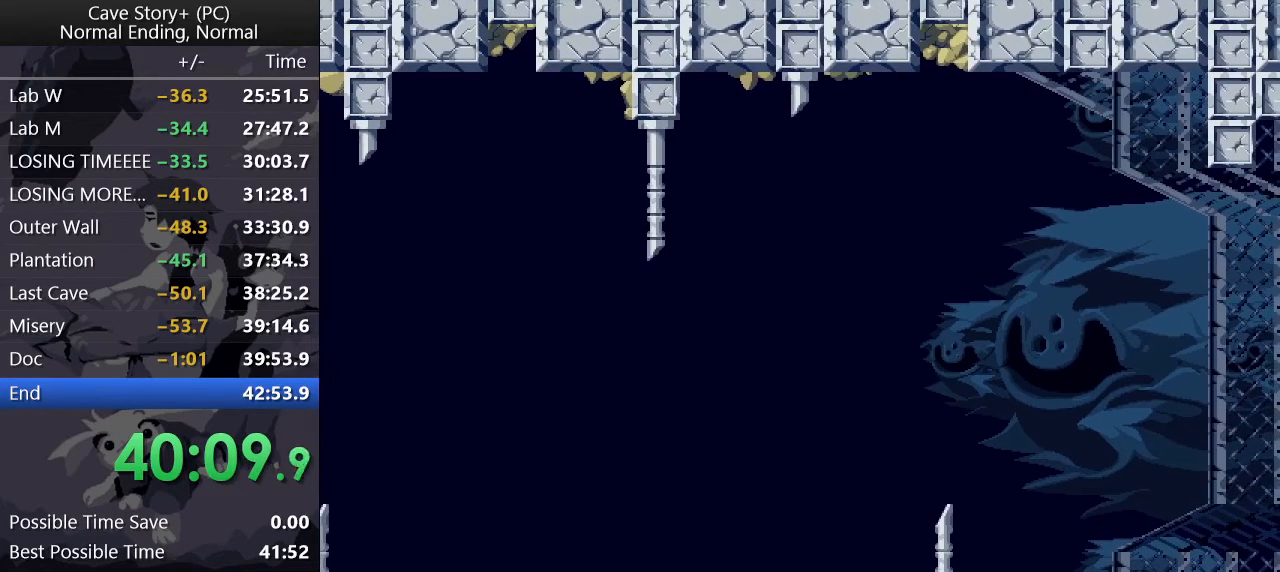
{"keys": ["x"], "events": [[50, "x", "down"], [50, "z", "up"], [150, "x", "up"], [150, "z", "down"], [183, "x", "down"], [183, "z", "up"], [283, "x", "up"], [283, "z", "down"], [333, "x", "down"], [333, "z", "up"], [433, "x", "up"], [433, "z", "down"], [467, "x", "down"], [467, "z", "up"]]}
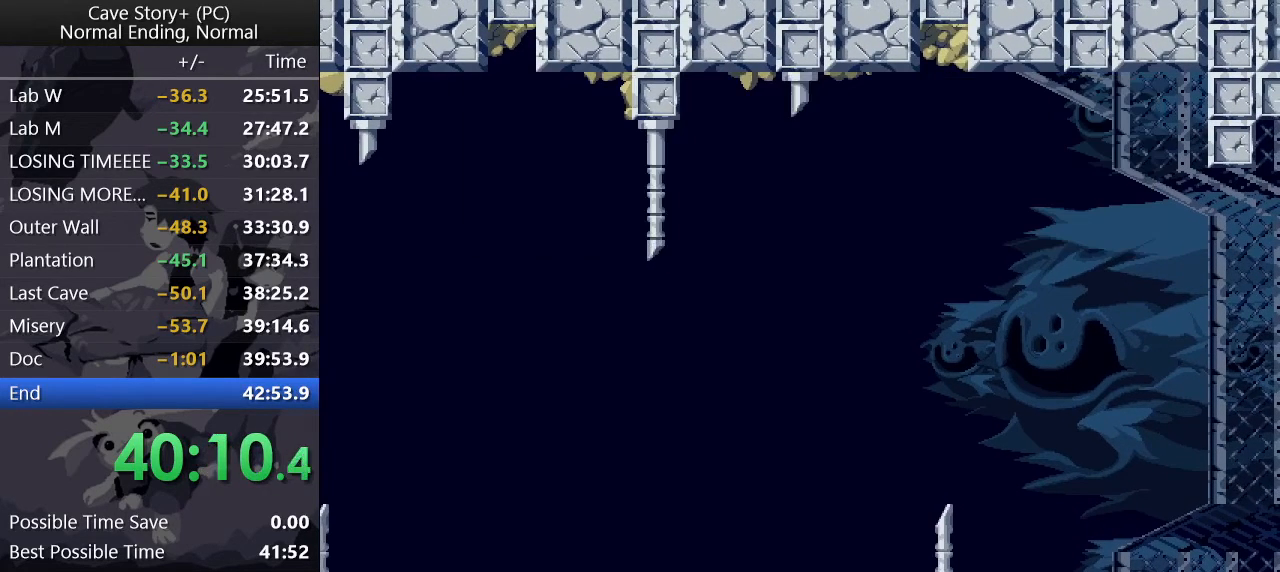
{"keys": [], "events": [[17, "z", "down"], [67, "x", "up"], [117, "x", "down"], [117, "z", "up"], [200, "x", "up"], [200, "z", "down"], [250, "x", "down"], [250, "z", "up"], [300, "z", "down"], [350, "x", "up"], [400, "x", "down"], [400, "z", "up"], [450, "z", "down"], [500, "x", "up"], [500, "z", "up"]]}
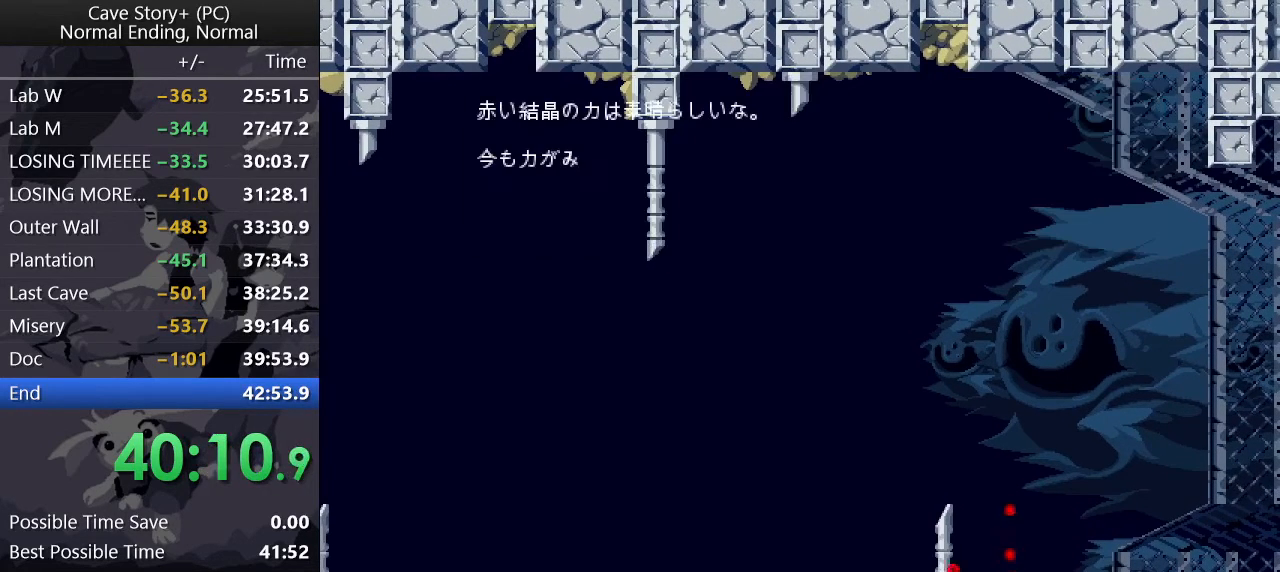
{"keys": ["x"], "events": [[50, "x", "down"], [83, "x", "up"], [83, "z", "down"], [133, "x", "down"], [133, "z", "up"], [233, "x", "up"], [233, "z", "down"], [317, "x", "down"], [317, "z", "up"], [367, "z", "down"], [400, "x", "up"], [450, "x", "down"], [450, "z", "up"]]}
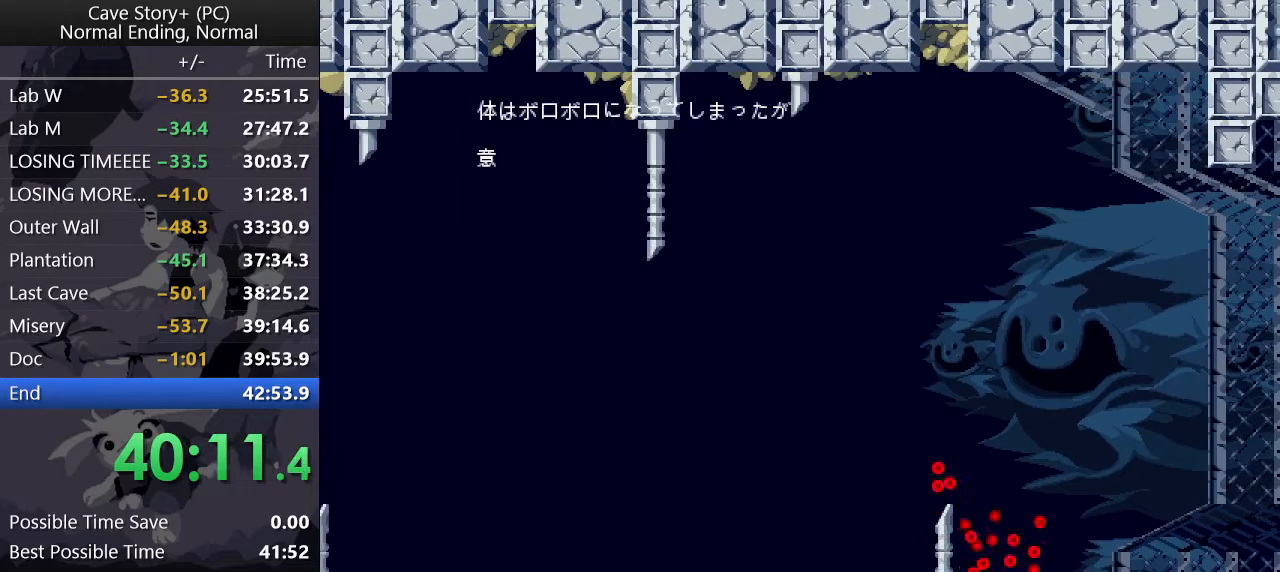
{"keys": ["z"], "events": [[50, "x", "up"], [50, "z", "down"], [100, "x", "down"], [100, "z", "up"], [183, "x", "up"], [183, "z", "down"], [233, "x", "down"], [233, "z", "up"], [333, "x", "up"], [333, "z", "down"], [367, "z", "up"], [417, "x", "down"], [467, "x", "up"], [467, "z", "down"]]}
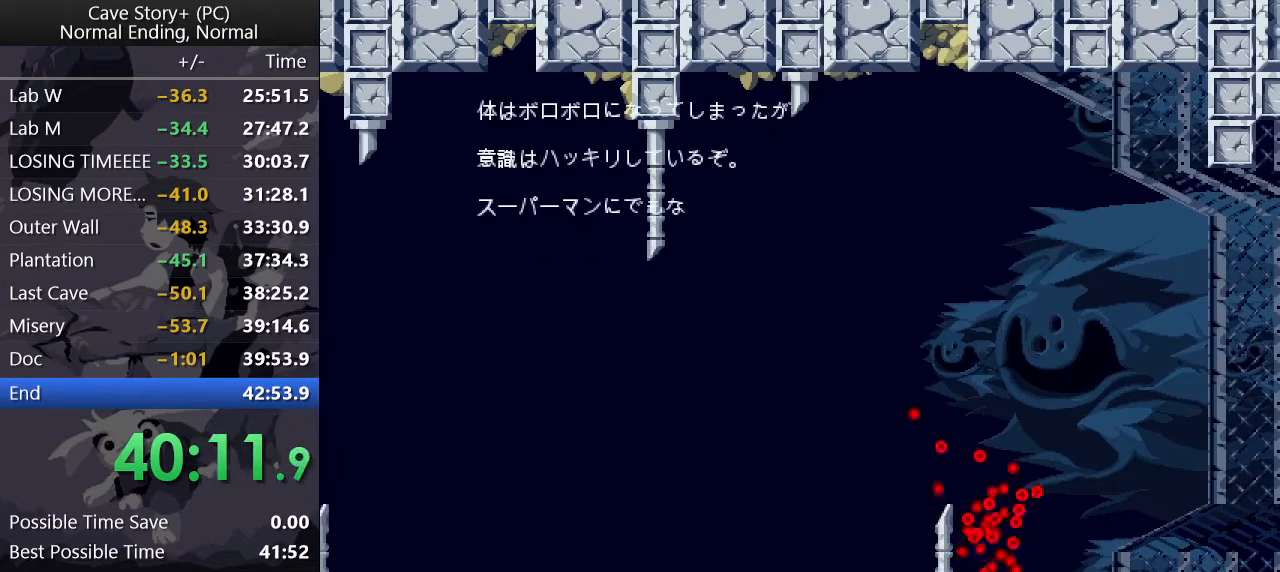
{"keys": [], "events": [[67, "x", "down"], [67, "z", "up"], [117, "z", "down"], [150, "x", "up"], [200, "x", "down"], [200, "z", "up"], [250, "z", "down"], [300, "x", "up"], [350, "x", "down"], [350, "z", "up"], [433, "x", "up"], [433, "z", "down"], [483, "z", "up"]]}
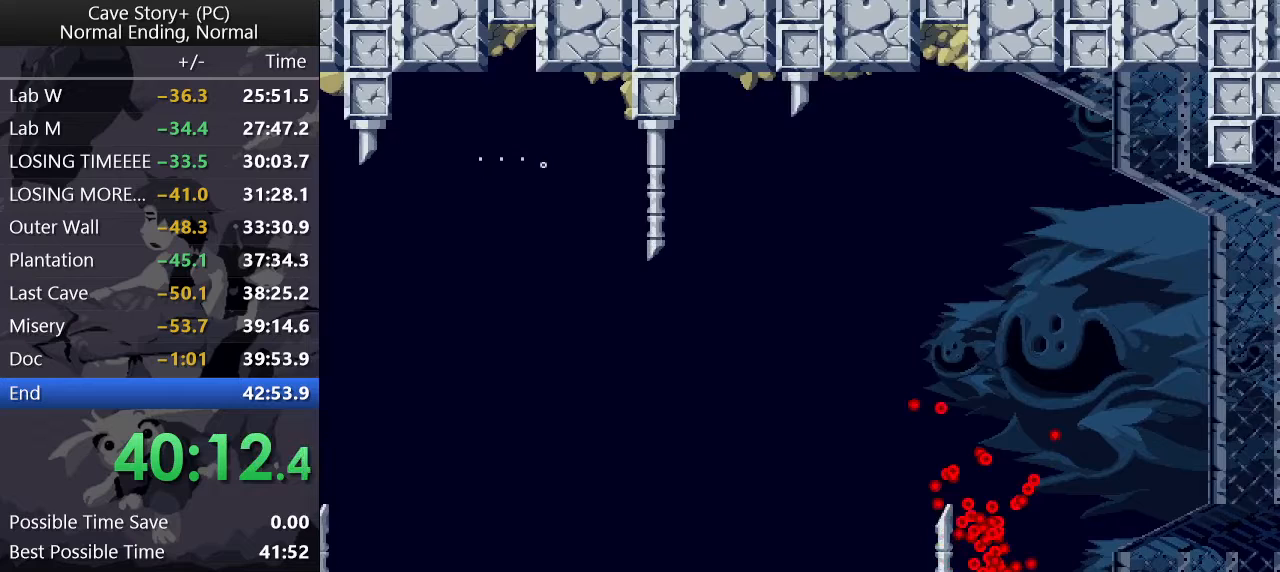
{"keys": ["x"], "events": [[33, "x", "down"], [83, "z", "down"], [117, "x", "up"], [117, "z", "up"], [167, "x", "down"], [217, "z", "down"], [267, "x", "up"], [317, "x", "down"], [317, "z", "up"], [367, "z", "down"], [400, "x", "up"], [450, "x", "down"], [450, "z", "up"]]}
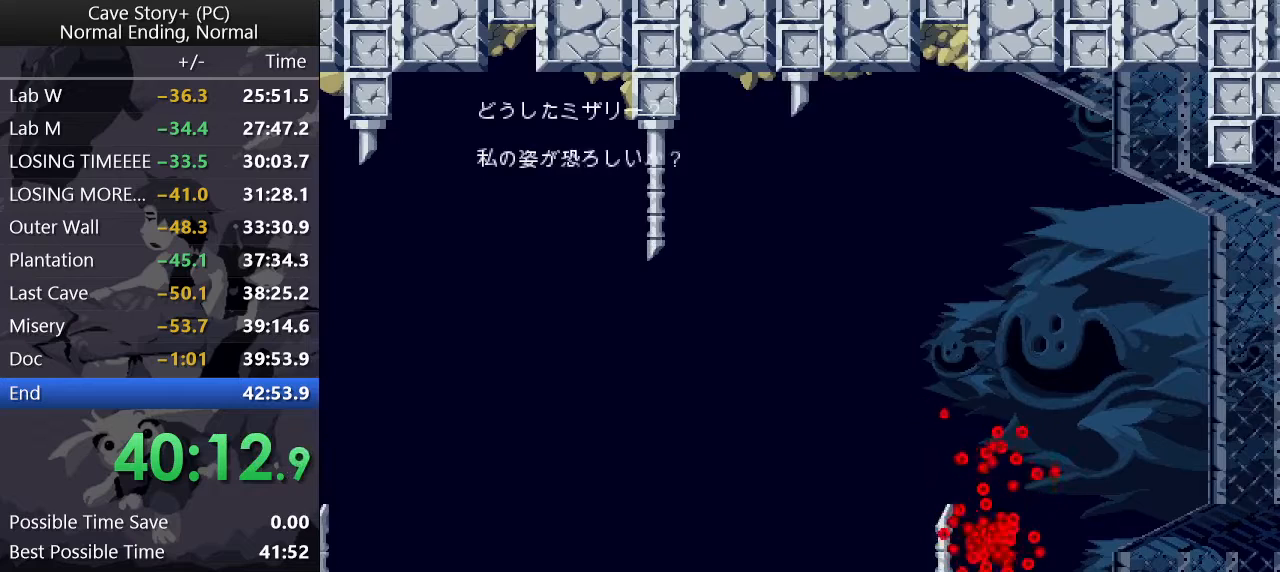
{"keys": ["x", "z"], "events": [[50, "x", "up"], [50, "z", "down"], [83, "x", "down"], [83, "z", "up"], [183, "x", "up"], [183, "z", "down"], [233, "x", "down"], [233, "z", "up"], [333, "x", "up"], [333, "z", "down"], [383, "x", "down"], [383, "z", "up"], [467, "z", "down"]]}
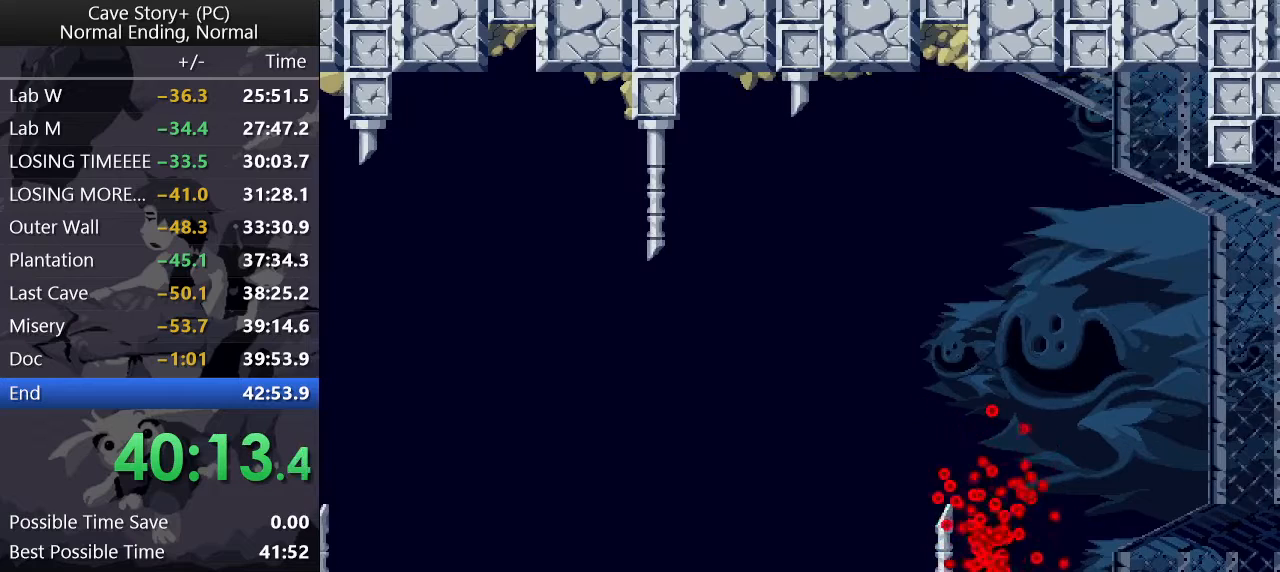
{"keys": ["x"], "events": [[17, "x", "up"], [67, "x", "down"], [67, "z", "up"], [117, "x", "up"], [117, "z", "down"], [167, "x", "down"], [167, "z", "up"], [250, "x", "up"], [250, "z", "down"], [300, "x", "down"], [300, "z", "up"], [383, "x", "up"], [383, "z", "down"], [433, "z", "up"], [483, "x", "down"]]}
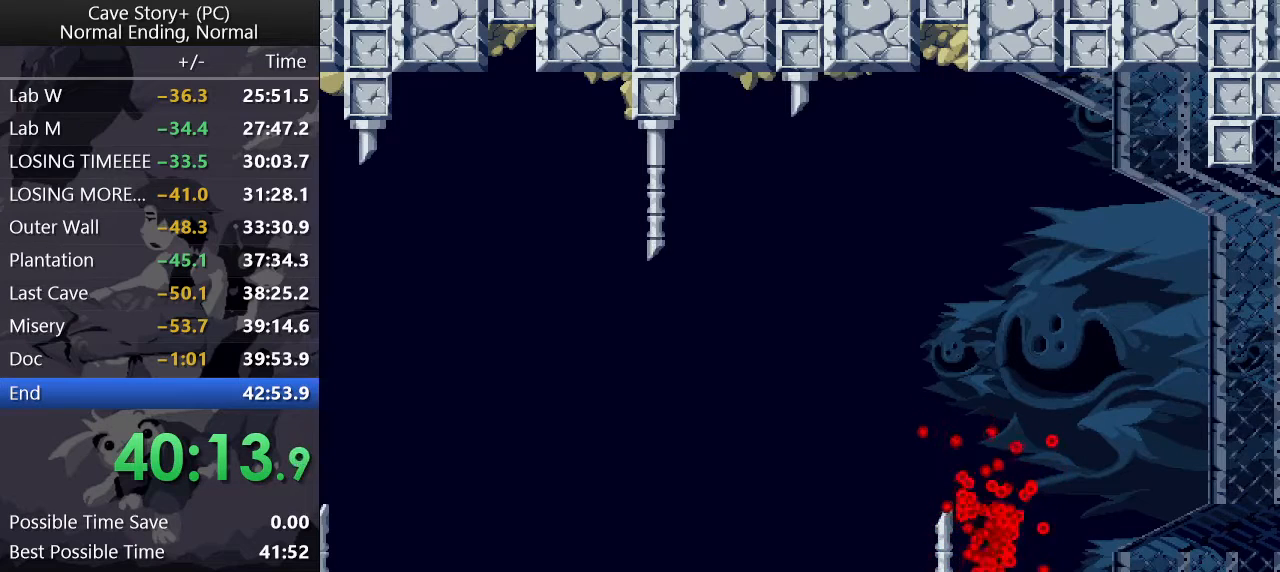
{"keys": ["z"], "events": [[33, "x", "up"], [33, "z", "down"], [83, "z", "up"], [133, "x", "down"], [183, "x", "up"], [183, "z", "down"], [267, "x", "down"], [267, "z", "up"], [317, "z", "down"], [367, "x", "up"], [417, "x", "down"], [417, "z", "up"], [500, "x", "up"], [500, "z", "down"]]}
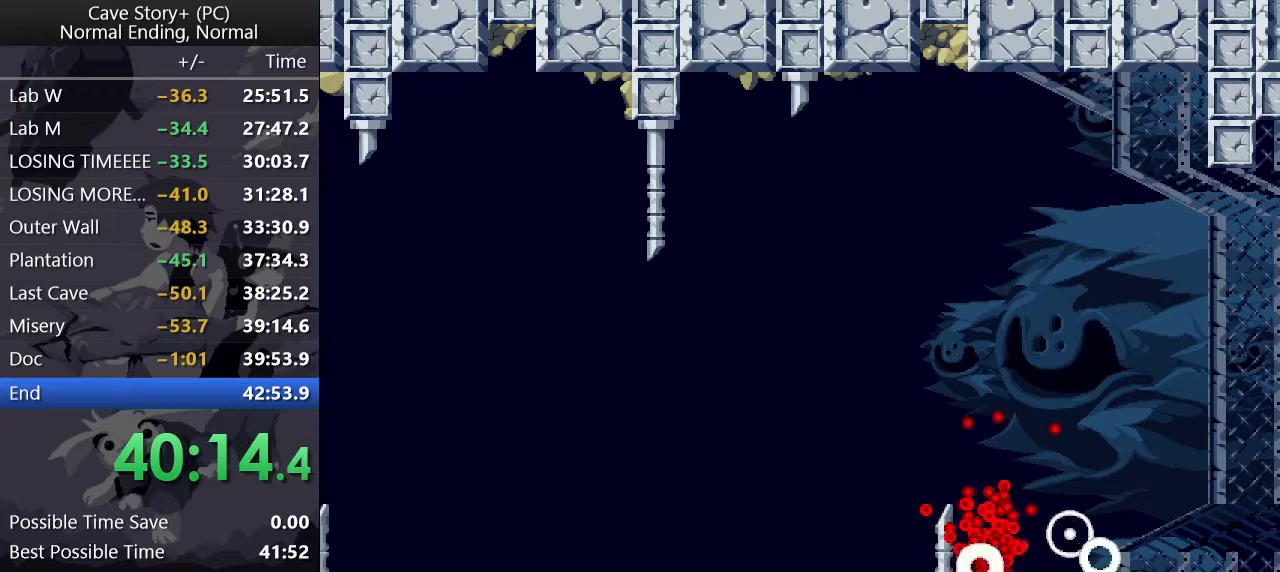
{"keys": ["x"], "events": [[50, "x", "down"], [100, "z", "up"], [133, "x", "up"], [133, "z", "down"], [183, "x", "down"], [183, "z", "up"], [283, "x", "up"], [283, "z", "down"], [333, "z", "up"], [383, "x", "down"], [433, "x", "up"], [433, "z", "down"], [483, "x", "down"], [483, "z", "up"]]}
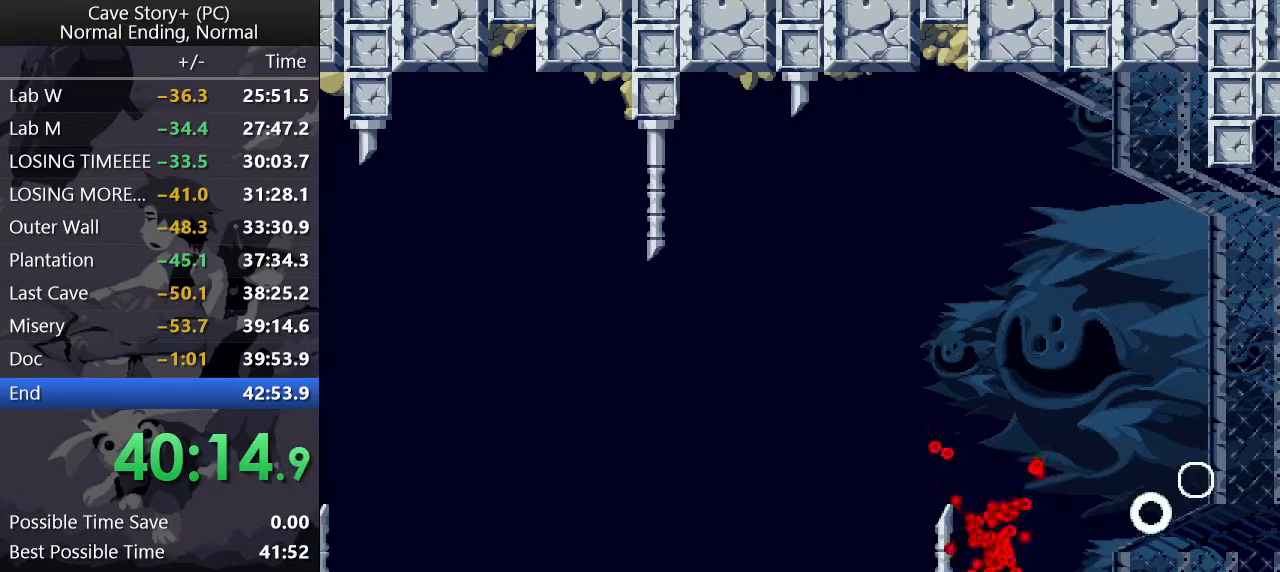
{"keys": ["z"], "events": [[17, "z", "down"], [67, "x", "up"], [117, "x", "down"], [117, "z", "up"], [167, "z", "down"], [217, "x", "up"], [250, "x", "down"], [250, "z", "up"], [300, "z", "down"], [350, "x", "up"], [400, "x", "down"], [400, "z", "up"], [483, "x", "up"], [483, "z", "down"]]}
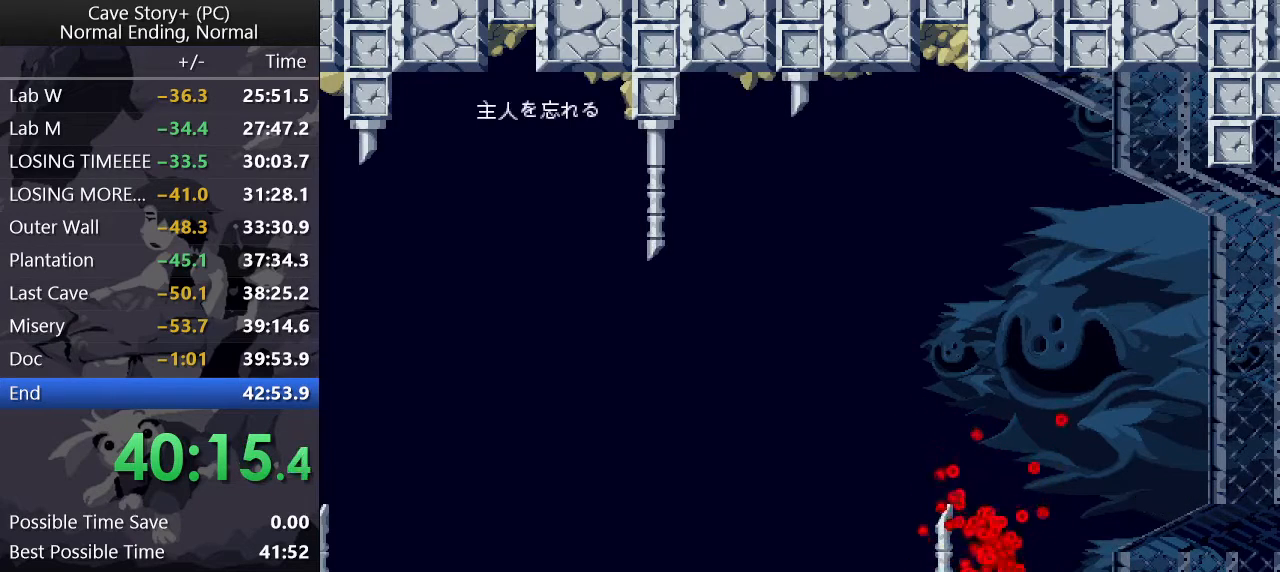
{"keys": ["z"], "events": [[33, "x", "down"], [33, "z", "up"], [133, "x", "up"], [133, "z", "down"], [183, "z", "up"], [233, "x", "down"], [283, "x", "up"], [283, "z", "down"], [367, "x", "down"], [367, "z", "up"], [450, "x", "up"], [450, "z", "down"]]}
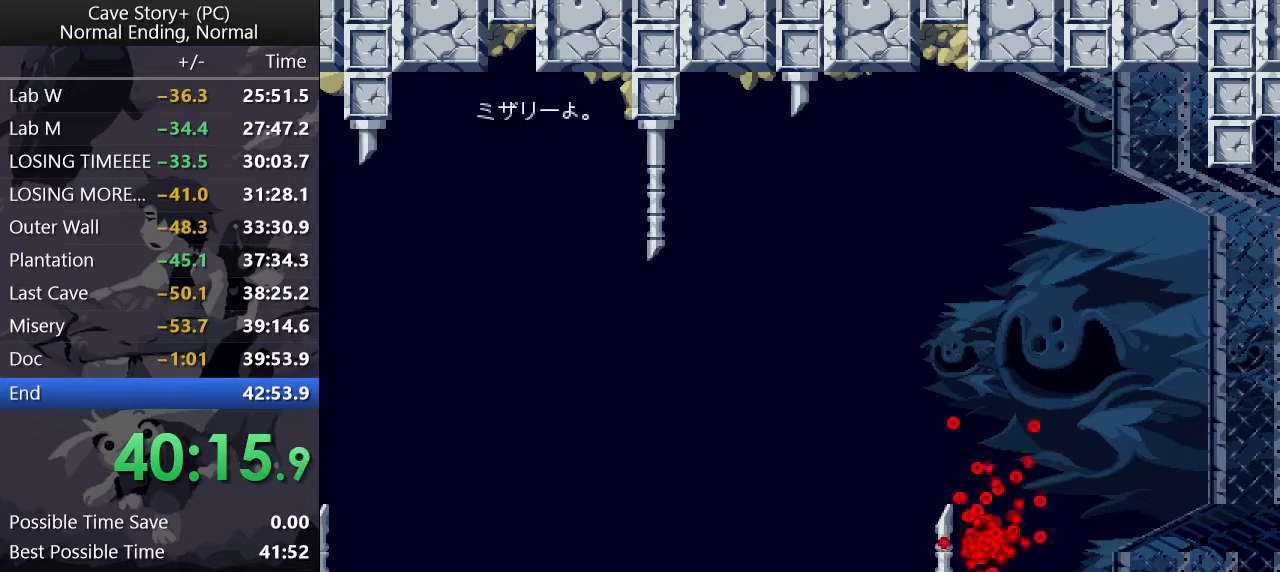
{"keys": ["z"], "events": [[50, "x", "down"], [50, "z", "up"], [100, "z", "down"], [150, "x", "up"], [183, "x", "down"], [183, "z", "up"], [233, "z", "down"], [283, "x", "up"], [333, "x", "down"], [333, "z", "up"], [417, "z", "down"], [467, "x", "up"]]}
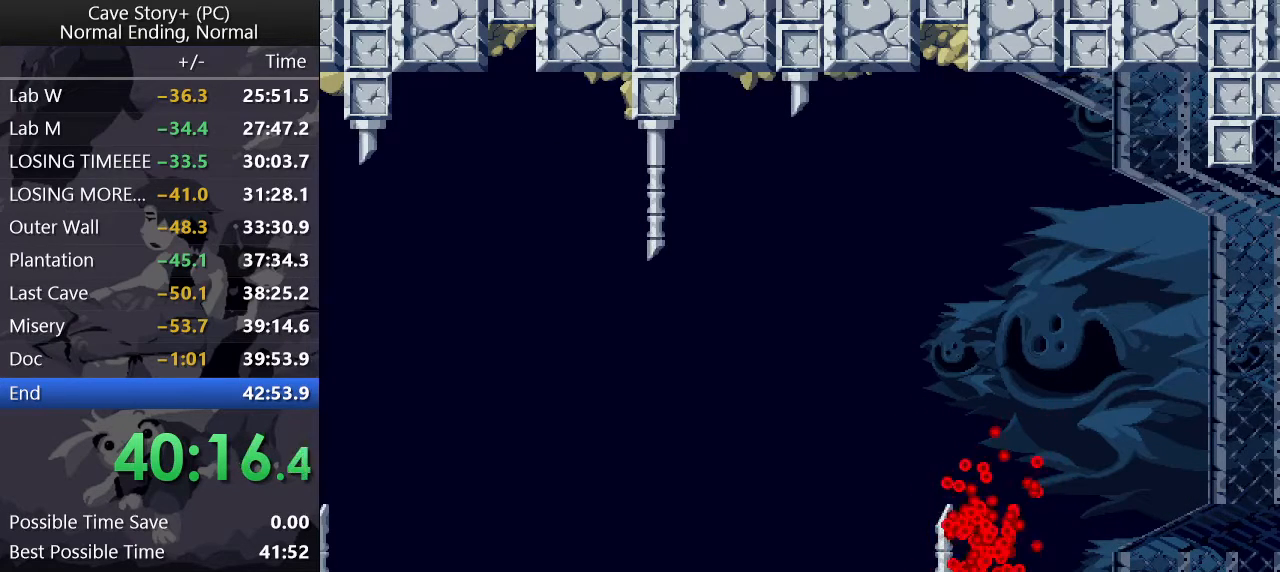
{"keys": ["x"], "events": [[17, "x", "down"], [17, "z", "up"], [100, "x", "up"], [100, "z", "down"], [150, "x", "down"], [200, "z", "up"], [250, "z", "down"], [300, "z", "up"], [350, "z", "down"], [383, "x", "up"], [433, "x", "down"], [433, "z", "up"]]}
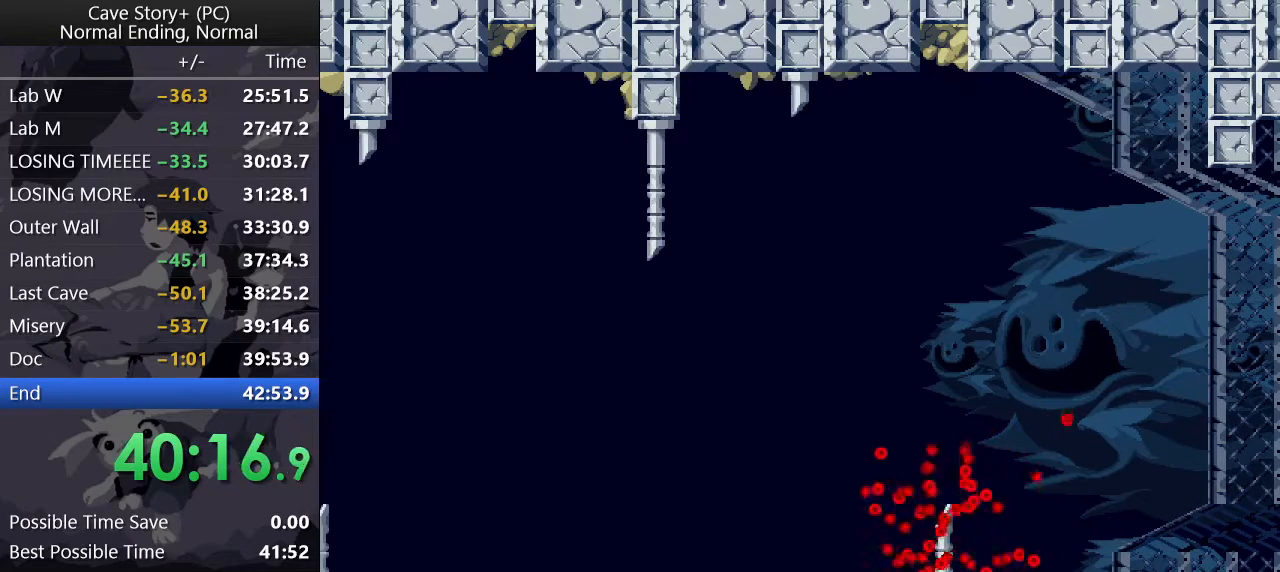
{"keys": ["z"], "events": [[33, "x", "up"], [33, "z", "down"], [133, "x", "down"], [133, "z", "up"], [167, "z", "down"], [217, "x", "up"], [267, "x", "down"], [267, "z", "up"], [317, "z", "down"], [367, "x", "up"], [400, "x", "down"], [400, "z", "up"], [500, "x", "up"], [500, "z", "down"]]}
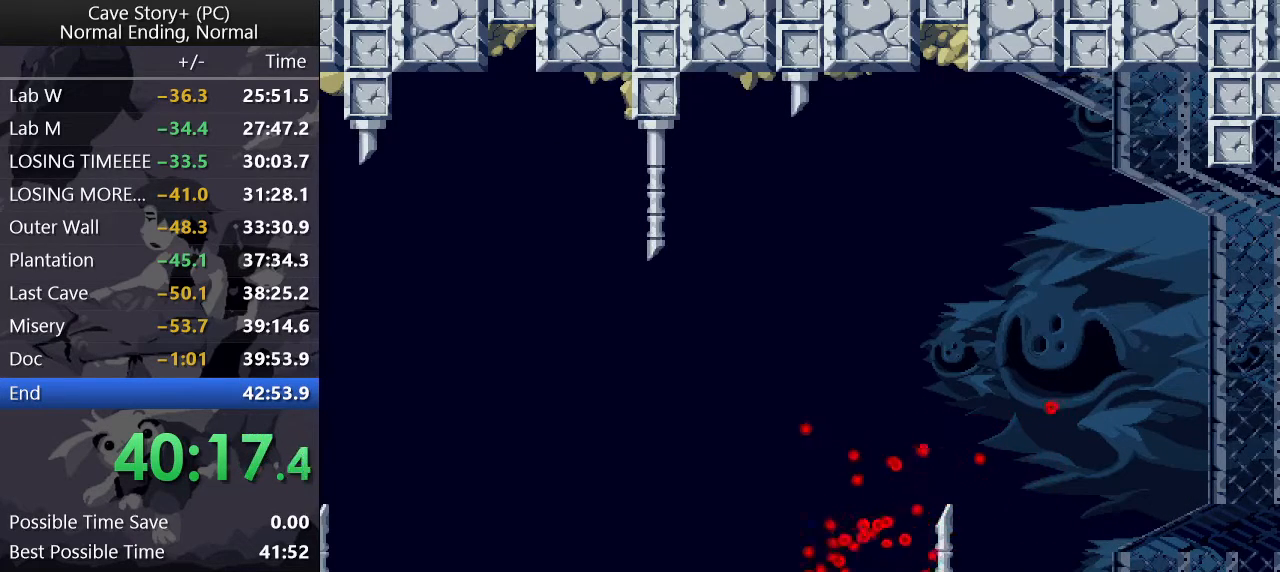
{"keys": ["z"], "events": [[100, "x", "down"], [100, "z", "up"], [133, "z", "down"], [183, "x", "up"], [233, "x", "down"], [233, "z", "up"], [283, "z", "down"], [333, "x", "up"], [367, "x", "down"], [367, "z", "up"], [467, "x", "up"], [467, "z", "down"]]}
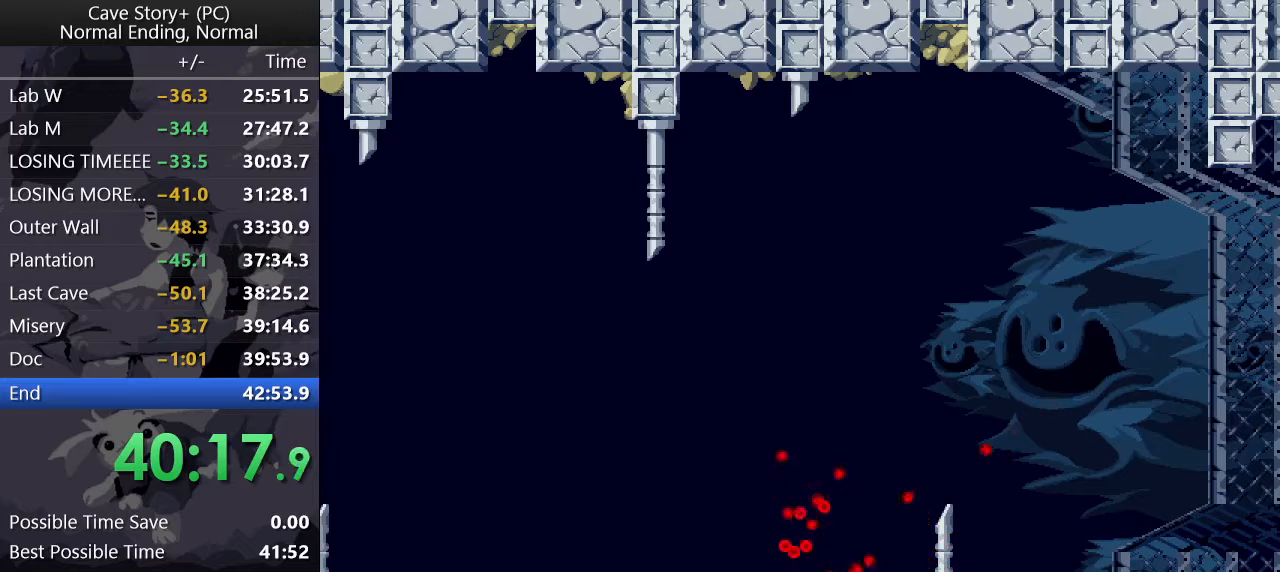
{"keys": ["x"], "events": [[17, "z", "up"], [67, "x", "down"], [117, "x", "up"], [117, "z", "down"], [200, "x", "down"], [200, "z", "up"], [250, "x", "up"], [250, "z", "down"], [350, "x", "down"], [350, "z", "up"], [400, "z", "down"], [450, "x", "up"], [500, "x", "down"], [500, "z", "up"]]}
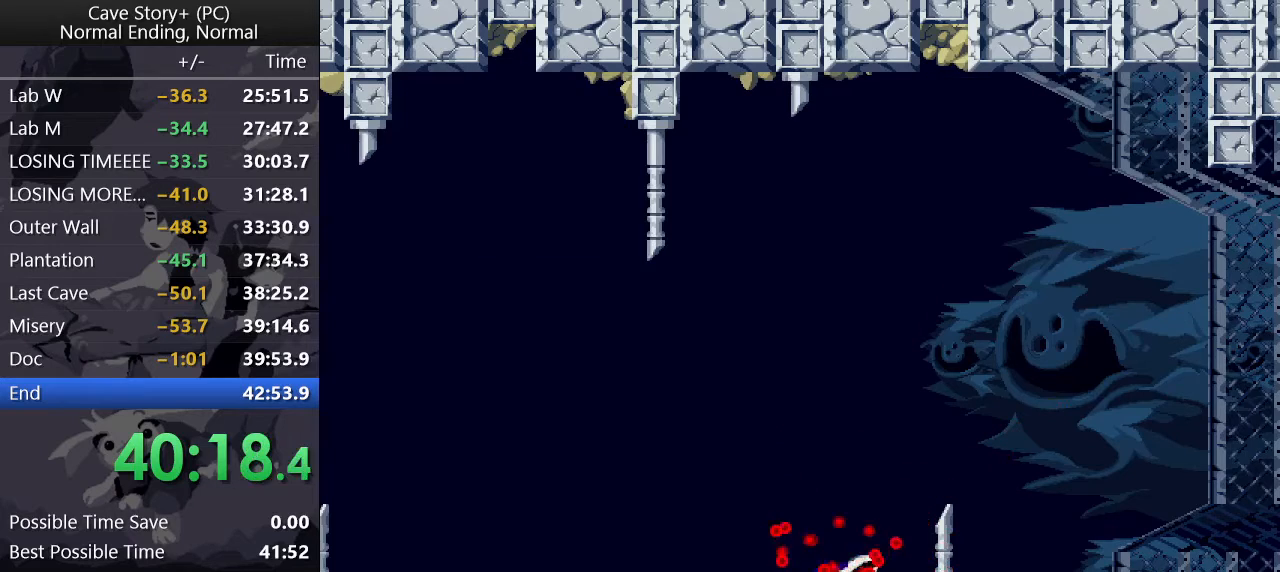
{"keys": ["x"], "events": [[83, "x", "up"], [83, "z", "down"], [117, "z", "up"], [167, "x", "down"], [217, "z", "down"], [267, "x", "up"], [267, "z", "up"], [317, "x", "down"], [367, "z", "down"], [417, "x", "up"], [467, "x", "down"], [467, "z", "up"]]}
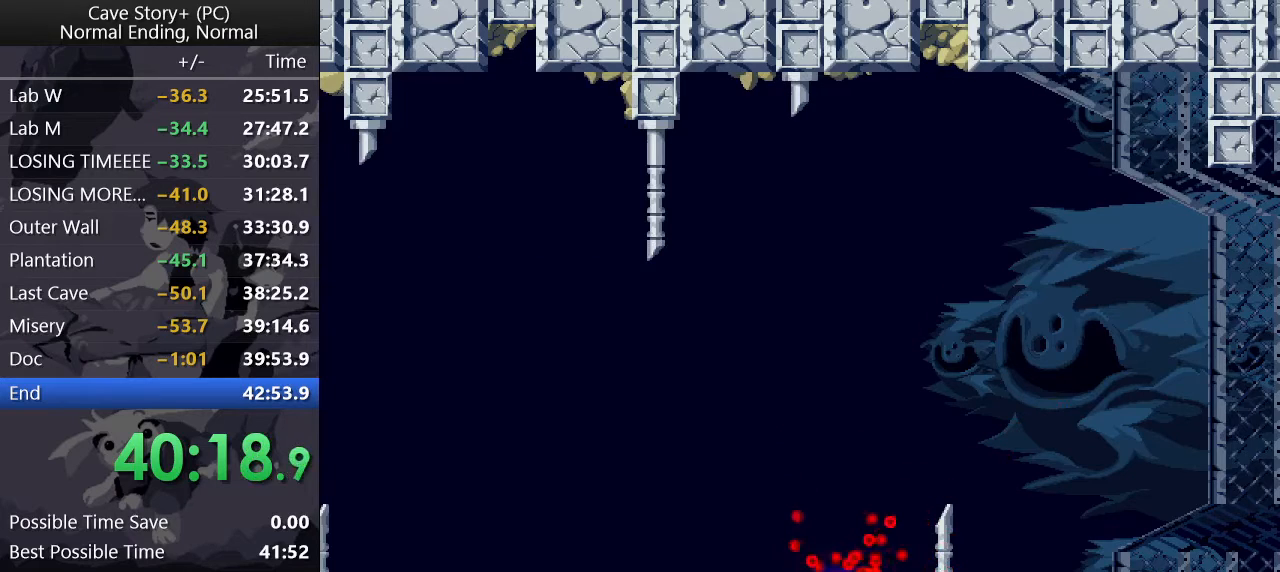
{"keys": ["z"], "events": [[50, "x", "up"], [50, "z", "down"], [150, "x", "down"], [150, "z", "up"], [183, "x", "up"], [233, "x", "down"], [283, "z", "down"], [333, "x", "up"], [367, "z", "up"], [417, "x", "down"], [467, "x", "up"], [467, "z", "down"]]}
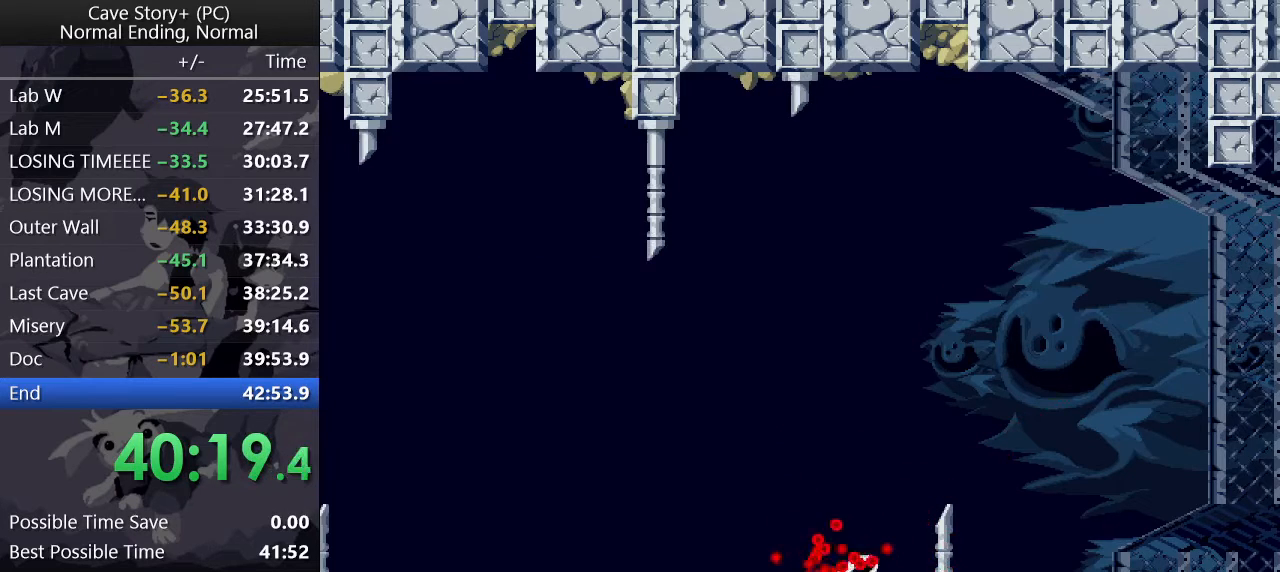
{"keys": ["z"], "events": [[17, "z", "up"], [67, "x", "down"], [100, "z", "down"], [150, "x", "up"], [200, "x", "down"], [200, "z", "up"], [300, "x", "up"], [300, "z", "down"], [350, "z", "up"], [383, "x", "down"], [433, "x", "up"], [433, "z", "down"]]}
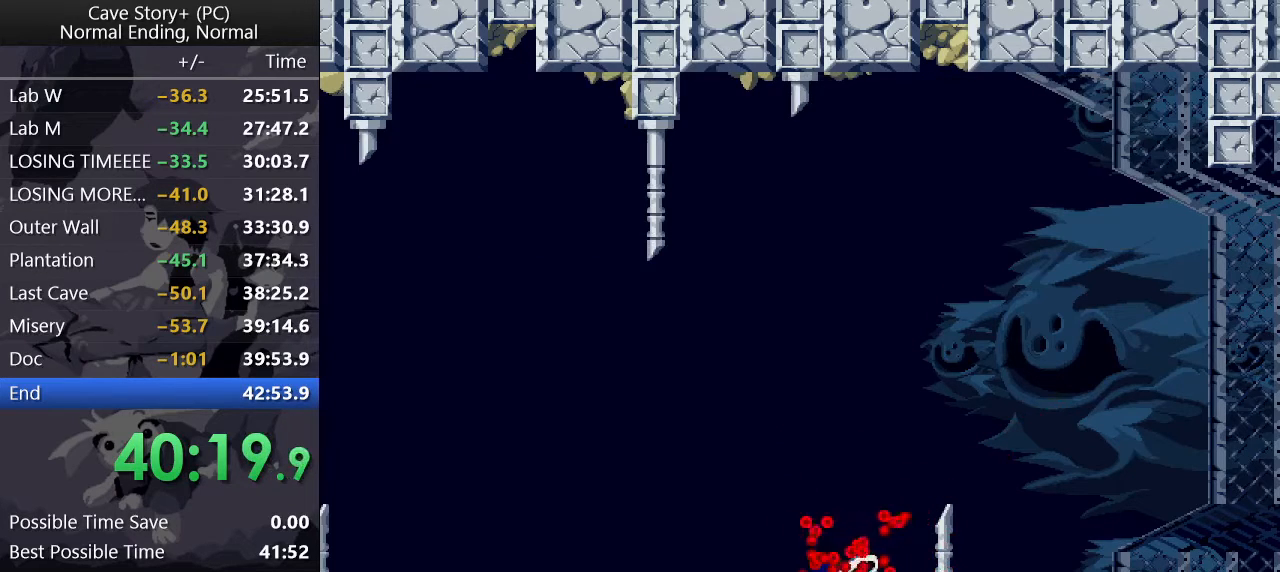
{"keys": ["x"], "events": [[33, "x", "down"], [33, "z", "up"], [83, "z", "down"], [117, "x", "up"], [167, "x", "down"], [217, "z", "up"], [267, "z", "down"], [317, "z", "up"], [350, "z", "down"], [400, "x", "up"], [450, "x", "down"], [450, "z", "up"]]}
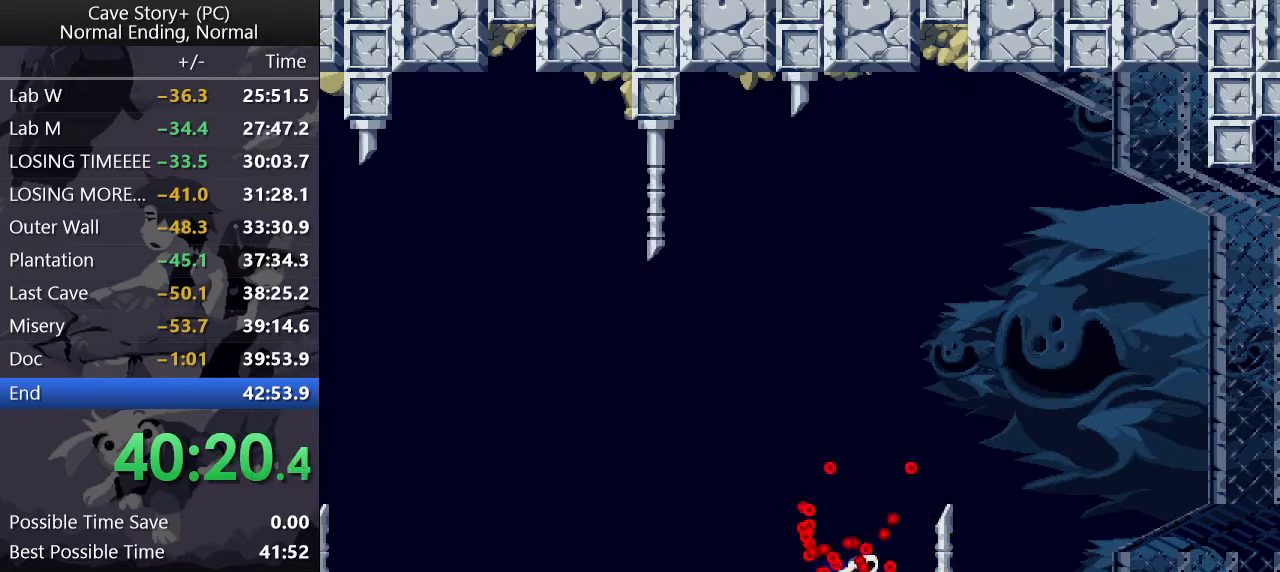
{"keys": ["x", "z"], "events": [[50, "x", "up"], [50, "z", "down"], [133, "x", "down"], [133, "z", "up"], [183, "z", "down"], [233, "x", "up"], [283, "x", "down"], [283, "z", "up"], [333, "z", "down"], [367, "x", "up"], [417, "x", "down"], [417, "z", "up"], [467, "z", "down"]]}
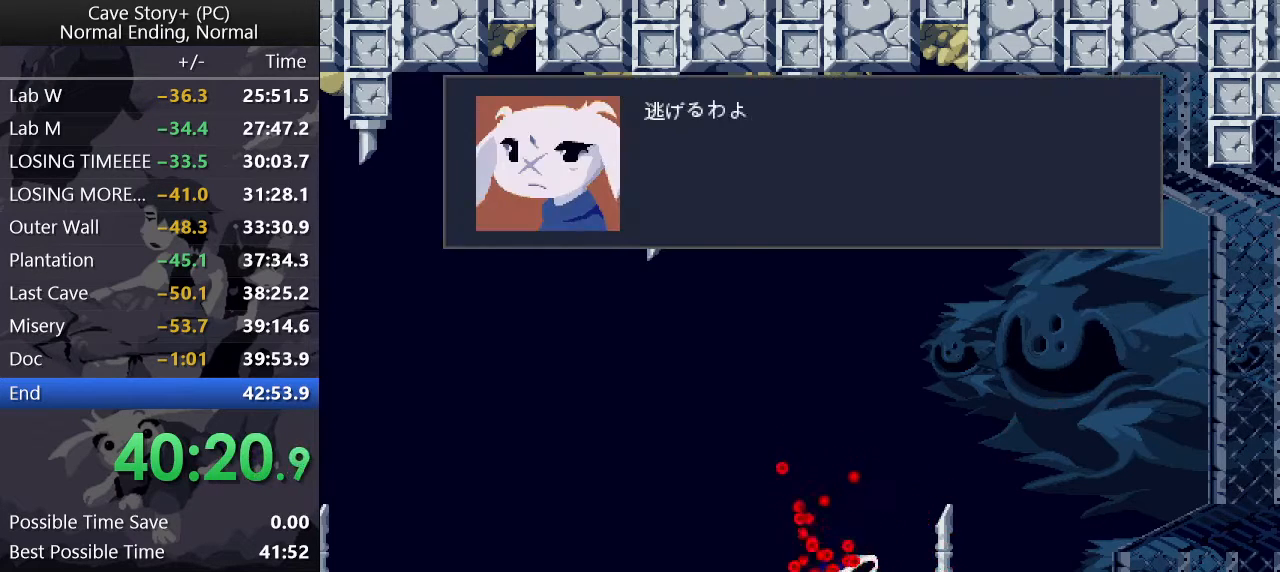
{"keys": ["z"], "events": [[17, "x", "up"], [67, "x", "down"], [67, "z", "up"], [150, "x", "up"], [150, "z", "down"], [200, "z", "up"], [250, "x", "down"], [300, "z", "down"], [333, "x", "up"], [400, "x", "down"], [400, "z", "up"], [433, "z", "down"], [483, "x", "up"]]}
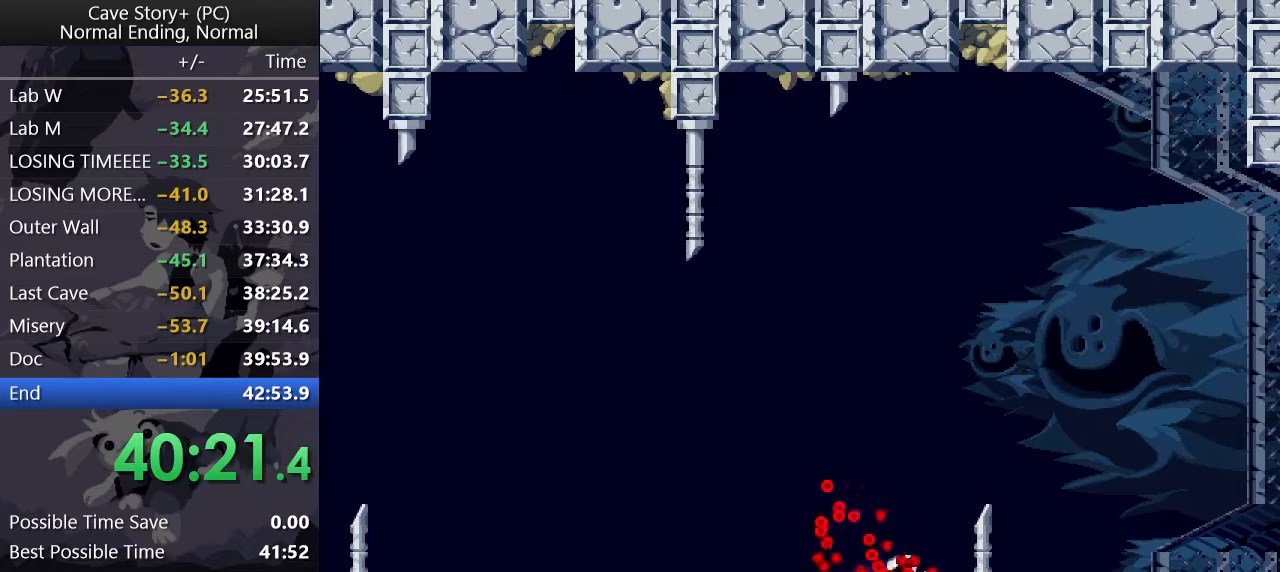
{"keys": ["x"], "events": [[33, "x", "down"], [33, "z", "up"], [83, "z", "down"], [133, "x", "up"], [167, "x", "down"], [167, "z", "up"], [267, "x", "up"], [267, "z", "down"], [317, "x", "down"], [317, "z", "up"], [400, "x", "up"], [400, "z", "down"], [500, "x", "down"], [500, "z", "up"]]}
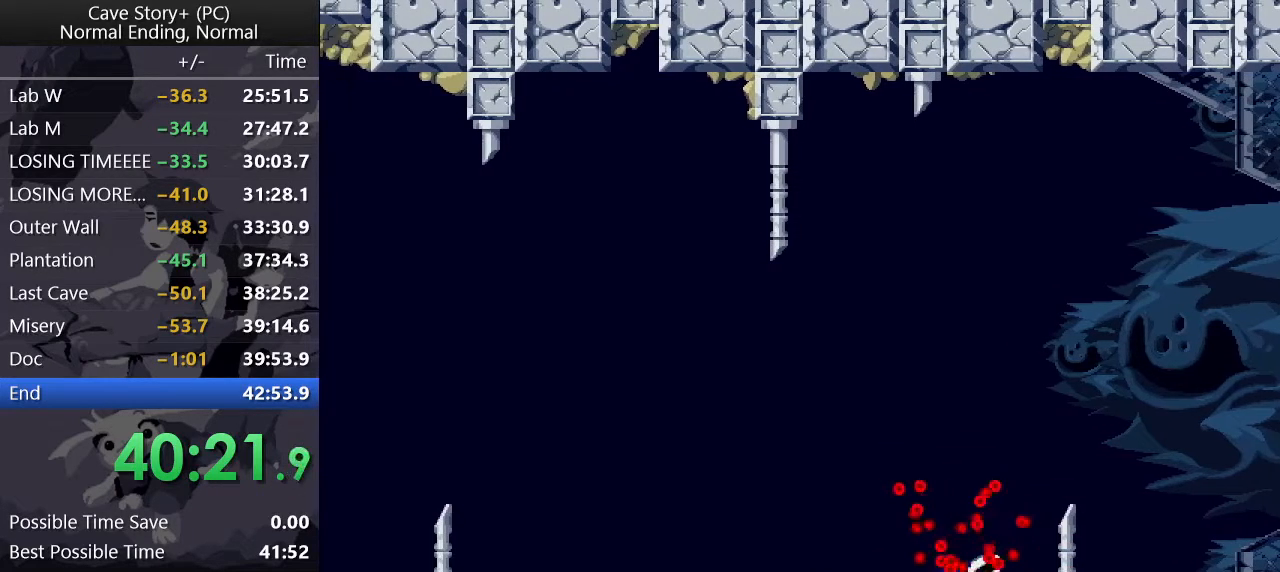
{"keys": ["x"], "events": [[50, "z", "down"], [100, "x", "up"], [150, "x", "down"], [150, "z", "up"], [200, "z", "down"], [233, "x", "up"], [283, "x", "down"], [283, "z", "up"], [383, "x", "up"], [383, "z", "down"], [433, "x", "down"], [433, "z", "up"]]}
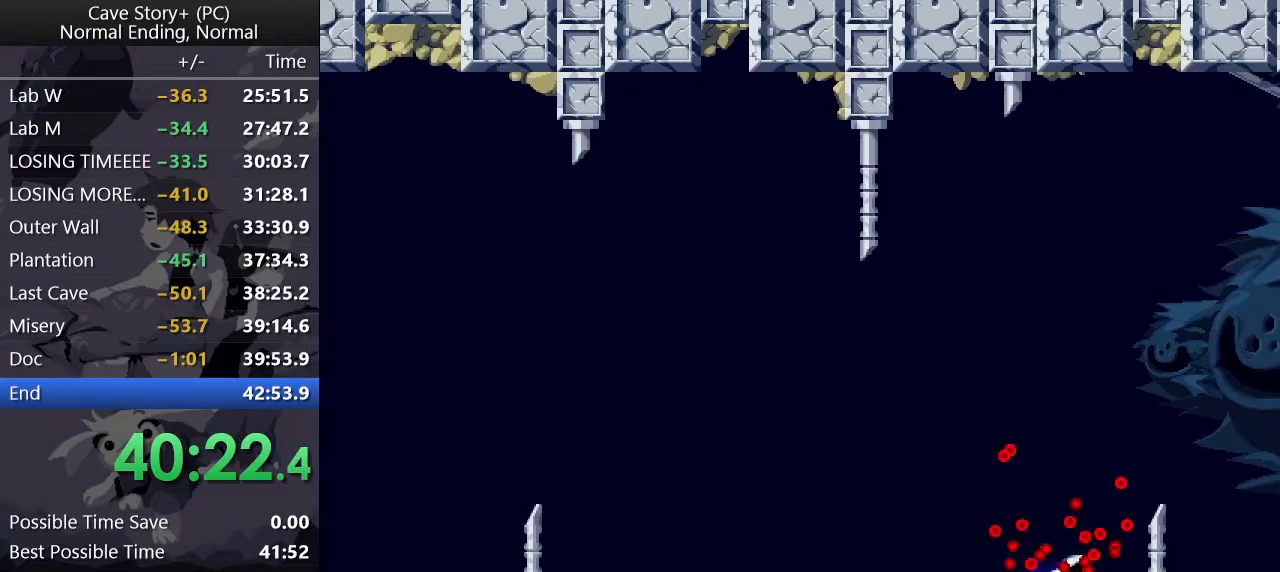
{"keys": [], "events": [[17, "x", "up"], [17, "z", "down"], [67, "z", "up"], [117, "x", "down"], [150, "x", "up"], [150, "z", "down"], [200, "x", "down"], [200, "z", "up"], [300, "x", "up"], [300, "z", "down"], [350, "z", "up"], [400, "x", "down"], [450, "x", "up"], [450, "z", "down"], [500, "z", "up"]]}
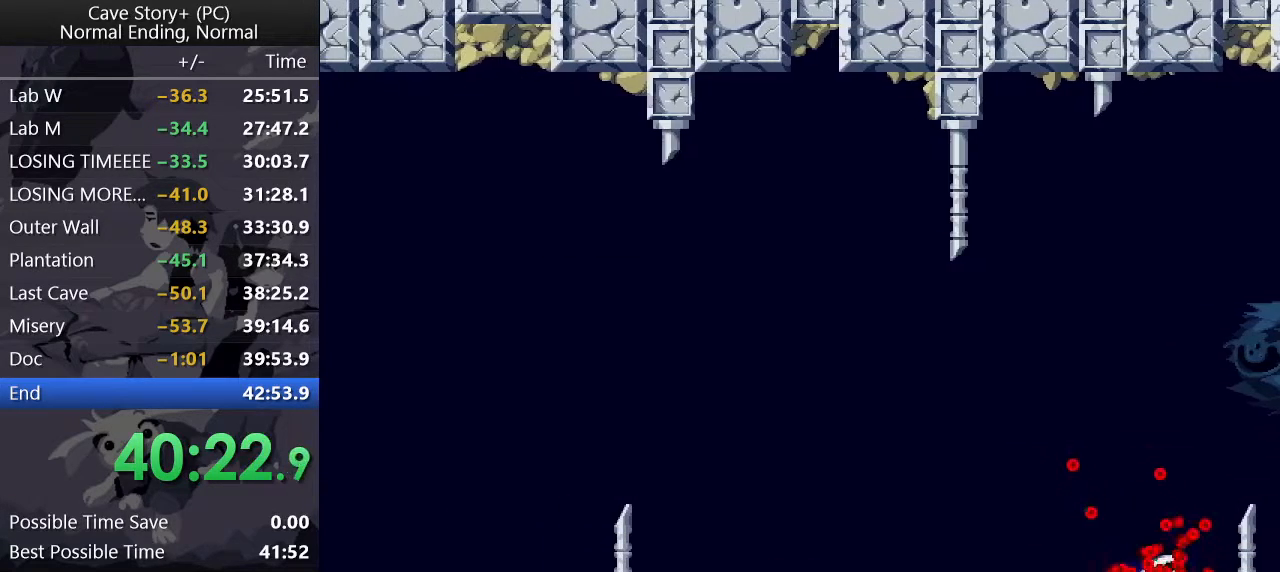
{"keys": ["z"], "events": [[33, "x", "down"], [83, "z", "down"], [133, "z", "up"], [217, "z", "down"], [267, "x", "up"], [267, "z", "up"], [317, "x", "down"], [367, "x", "up"], [367, "z", "down"], [450, "x", "down"], [450, "z", "up"], [500, "x", "up"], [500, "z", "down"]]}
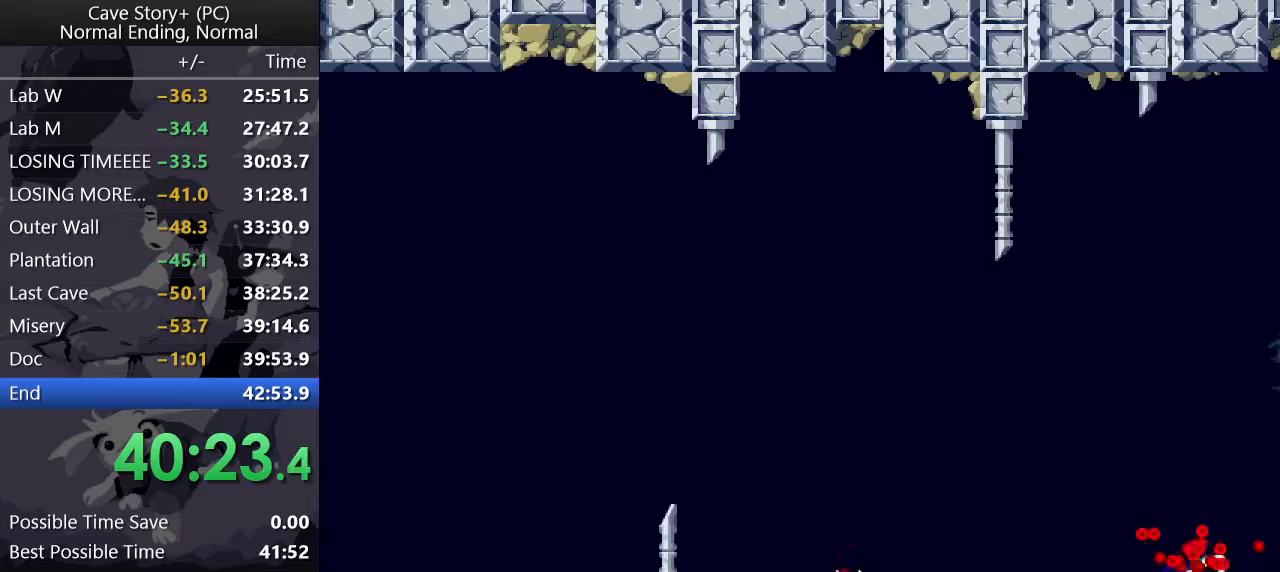
{"keys": [], "events": [[100, "x", "down"], [100, "z", "up"], [133, "x", "up"], [133, "z", "down"], [183, "z", "up"], [283, "z", "down"], [367, "x", "down"], [367, "z", "up"], [417, "x", "up"], [417, "z", "down"], [467, "z", "up"]]}